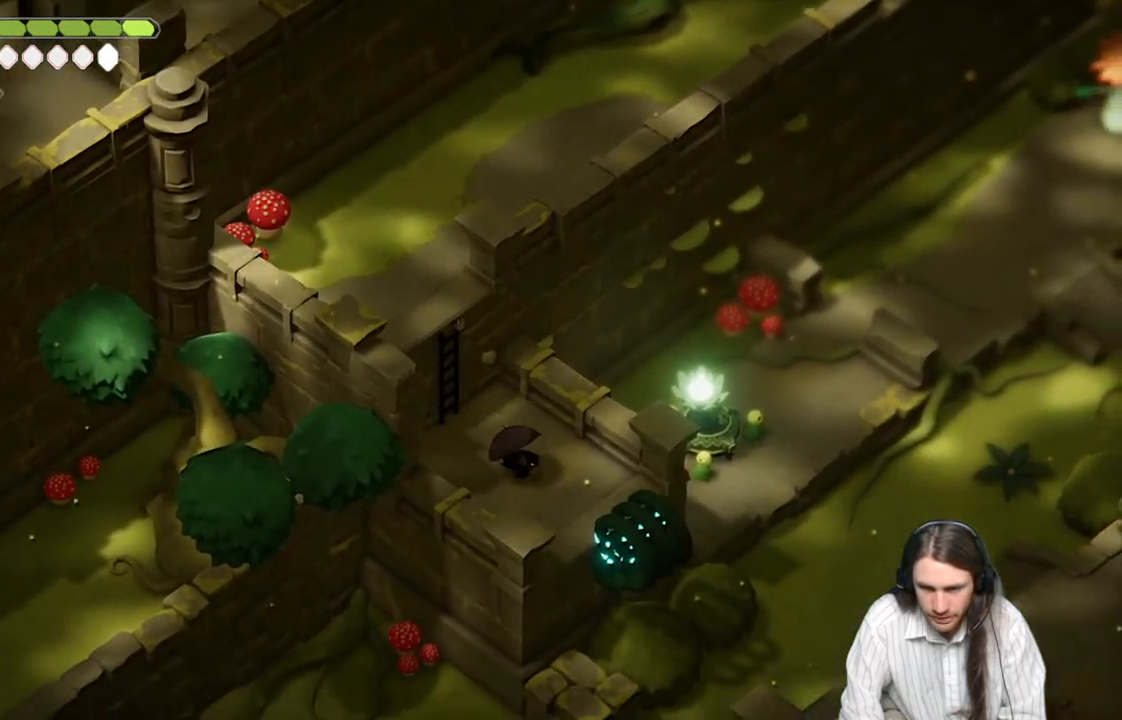
Gameplay with a controller (Xbox layout); each line is a JSON object with the inputs held at the frame after it. "events" lists button and stick changes between this image and that frame as [ms after this image, input, new state], when the widget could be followed in between.
{"buttons": [], "left_stick": "center", "right_stick": "center", "events": [[233, "L1", "down"], [400, "L1", "up"], [483, "left_stick", "center"]]}
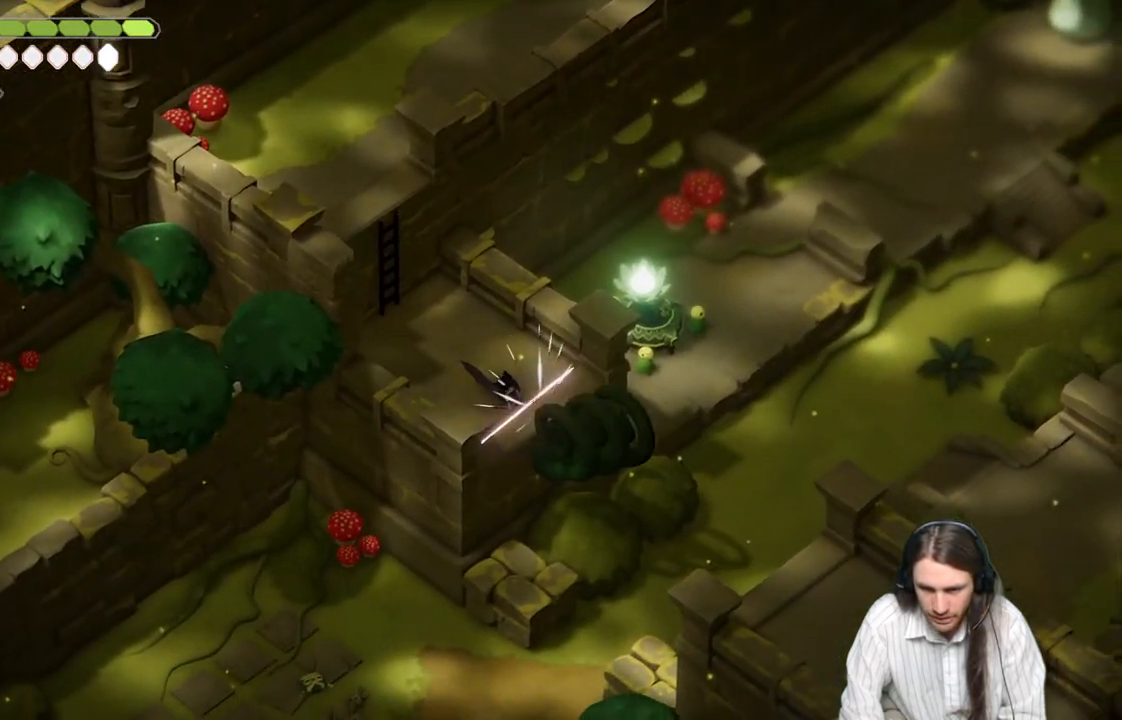
{"buttons": [], "left_stick": "down-right", "right_stick": "center", "events": [[267, "left_stick", "down-right"]]}
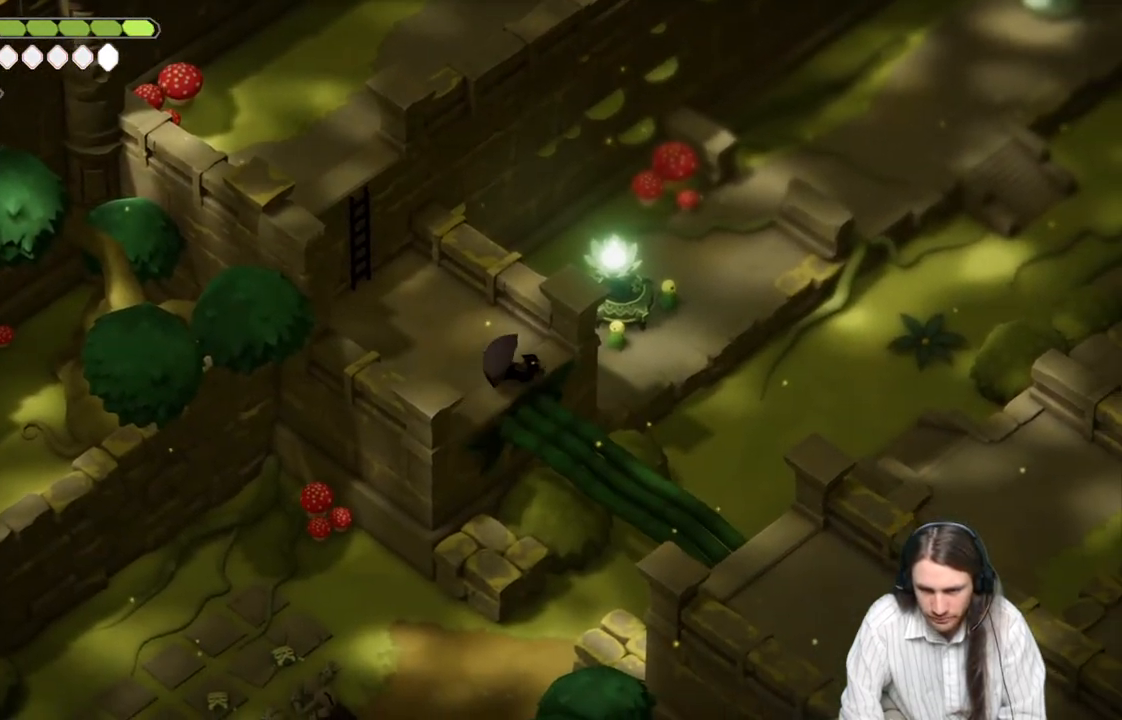
{"buttons": [], "left_stick": "down-right", "right_stick": "center", "events": [[350, "left_stick", "down"], [500, "left_stick", "down-right"]]}
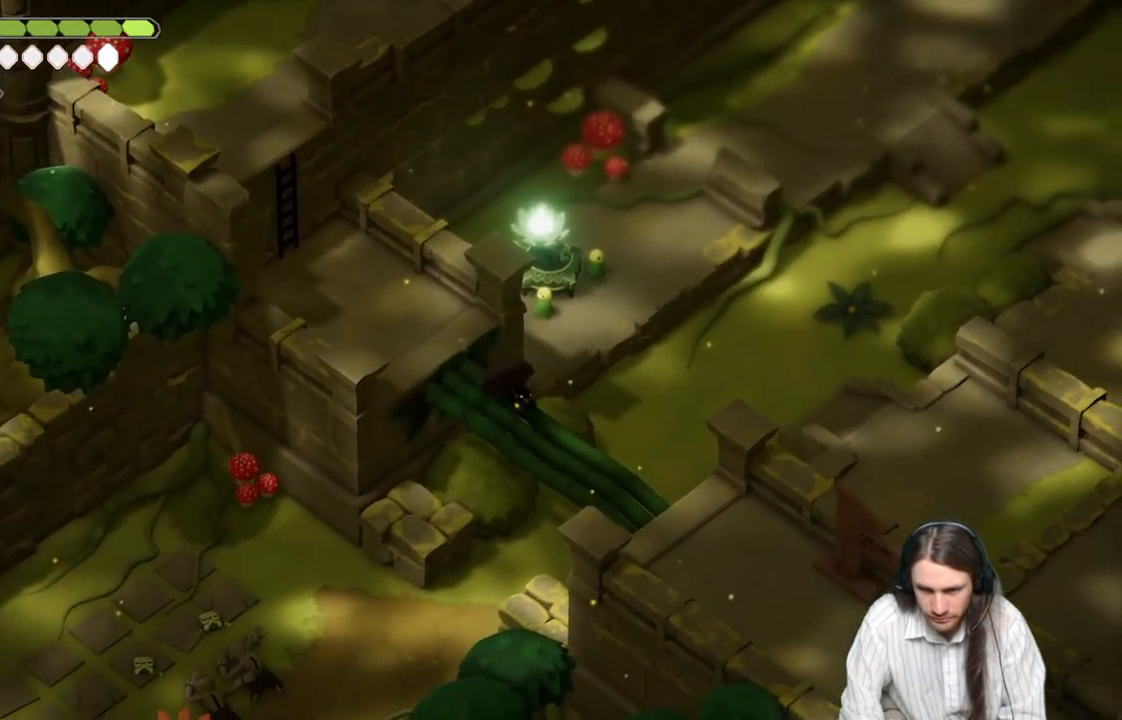
{"buttons": [], "left_stick": "down-right", "right_stick": "center", "events": []}
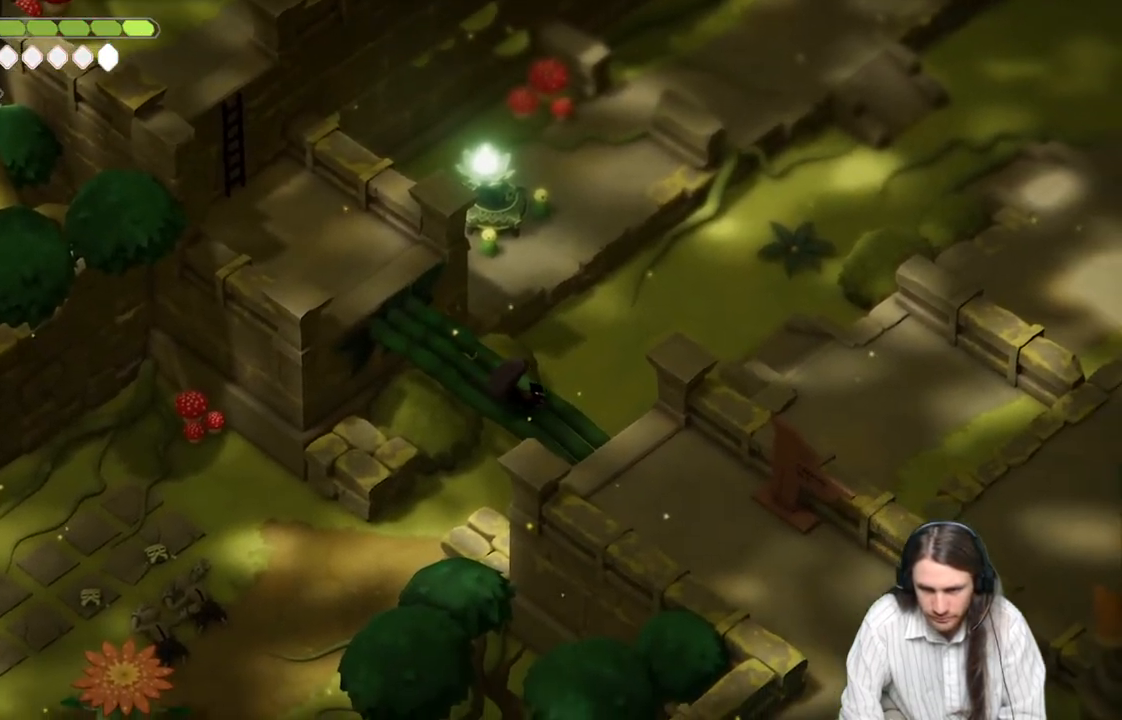
{"buttons": [], "left_stick": "down-right", "right_stick": "center", "events": []}
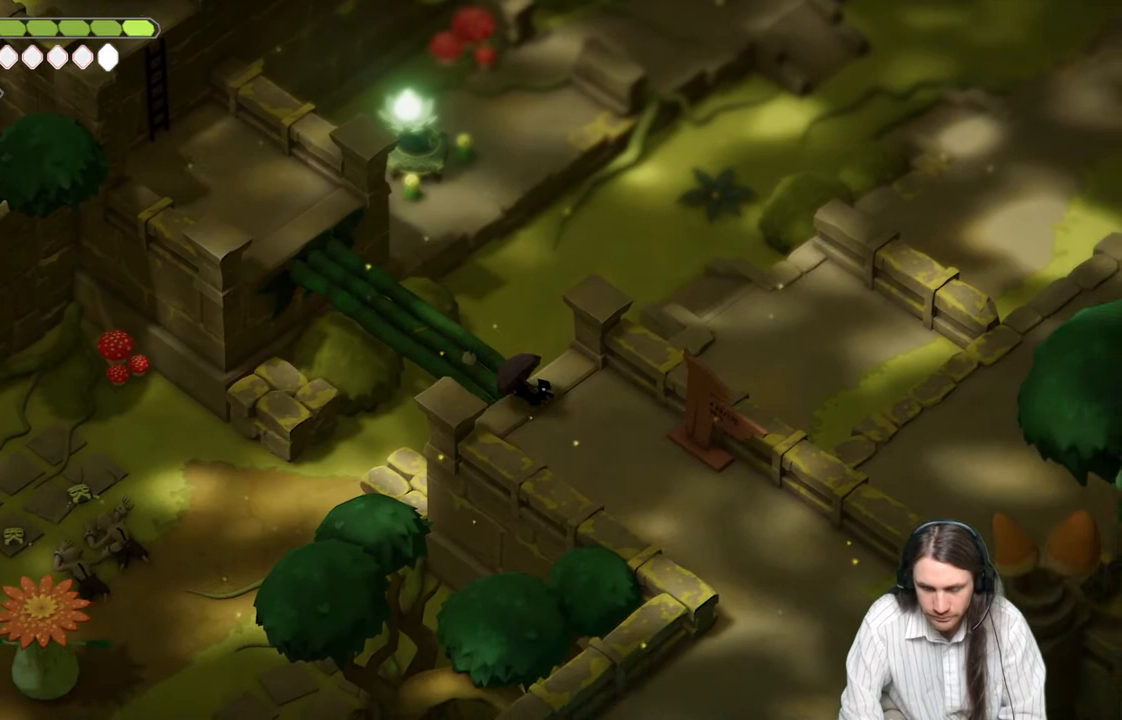
{"buttons": [], "left_stick": "down-right", "right_stick": "center", "events": []}
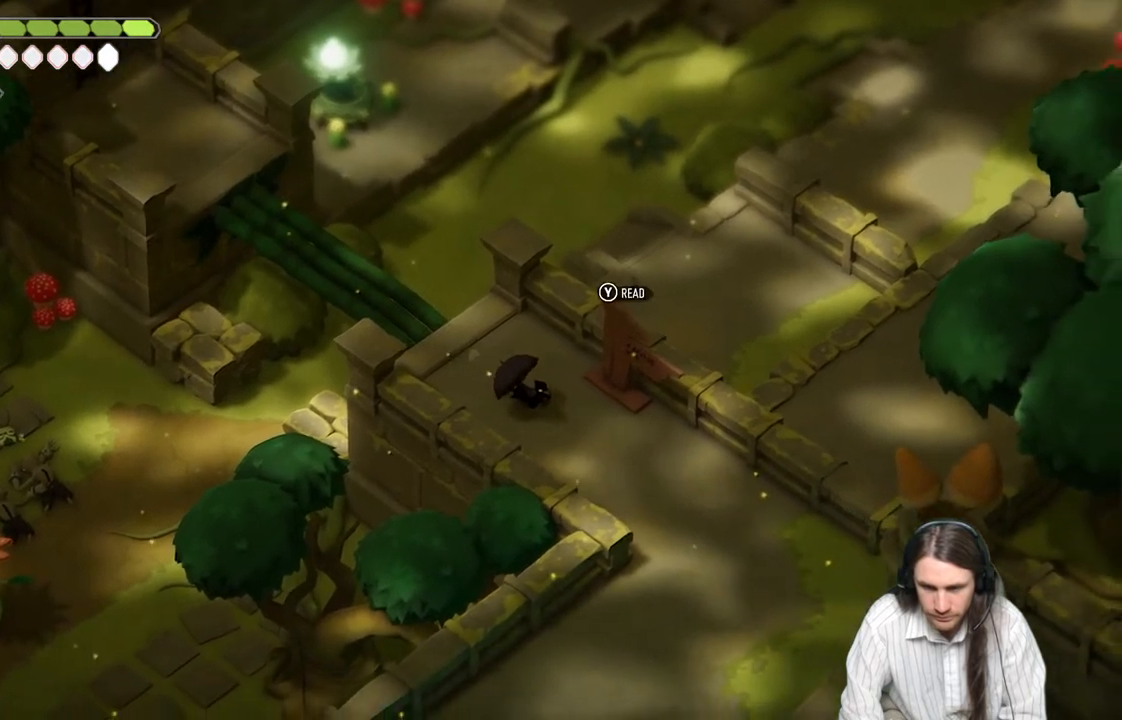
{"buttons": [], "left_stick": "down-right", "right_stick": "center", "events": []}
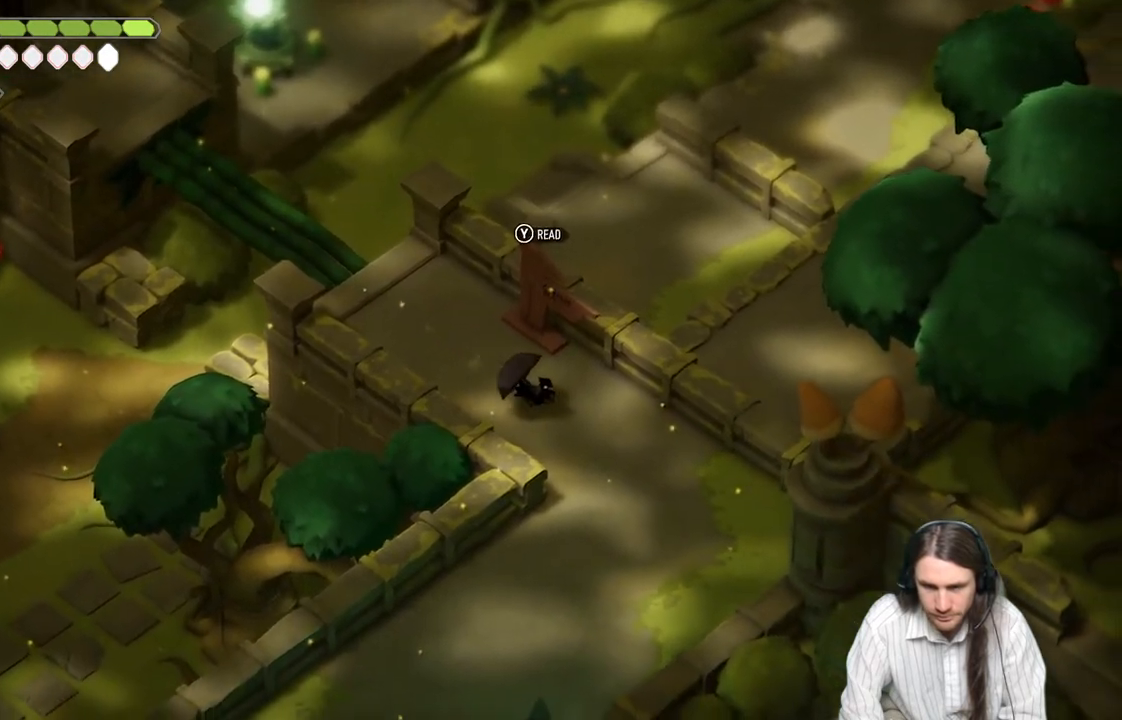
{"buttons": [], "left_stick": "down", "right_stick": "center", "events": [[300, "left_stick", "down"]]}
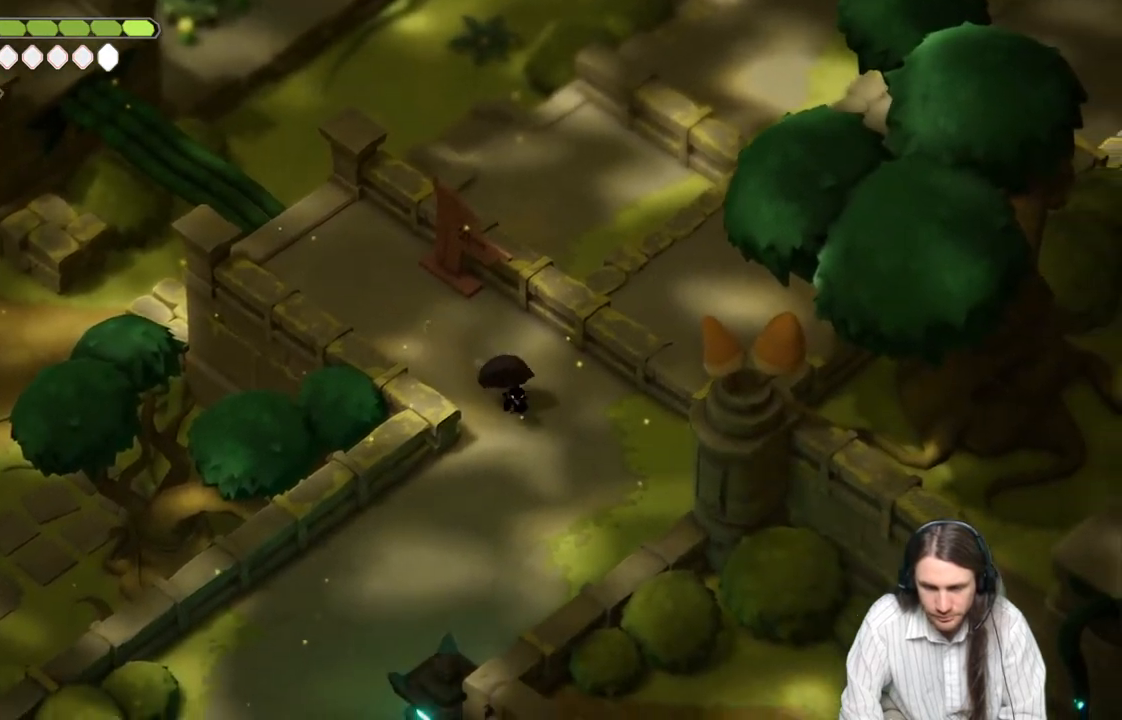
{"buttons": [], "left_stick": "down-left", "right_stick": "center", "events": [[17, "B", "down"], [117, "left_stick", "down-left"], [217, "B", "up"]]}
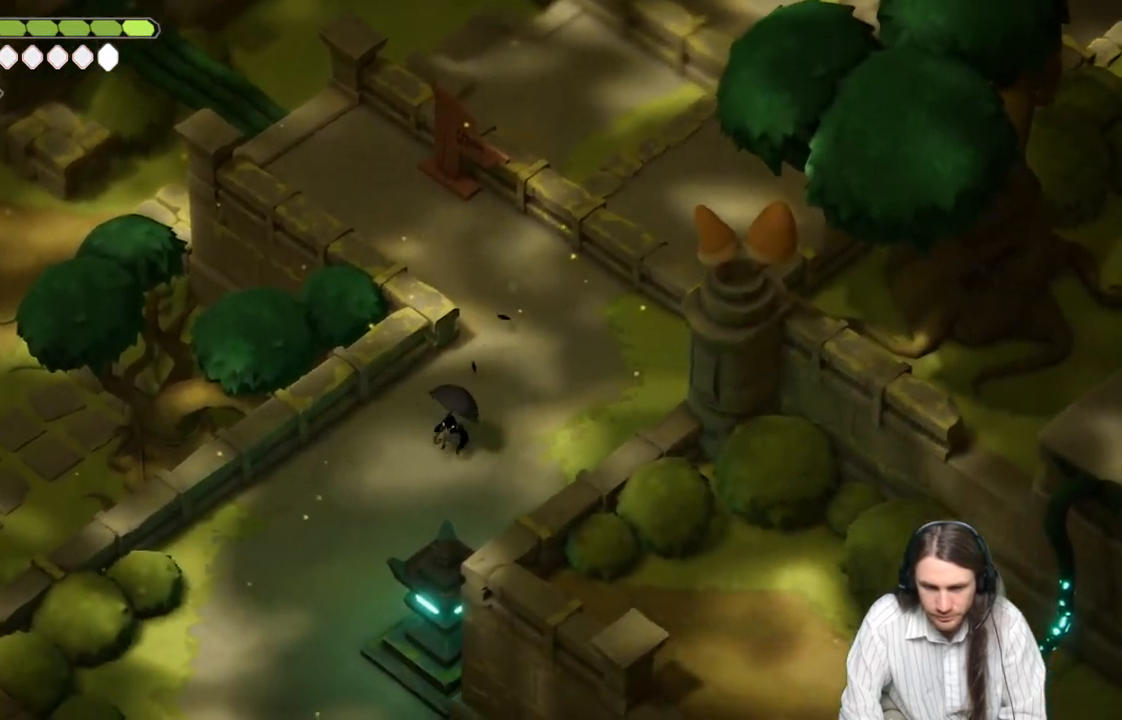
{"buttons": [], "left_stick": "down-left", "right_stick": "center", "events": [[167, "B", "down"], [383, "B", "up"]]}
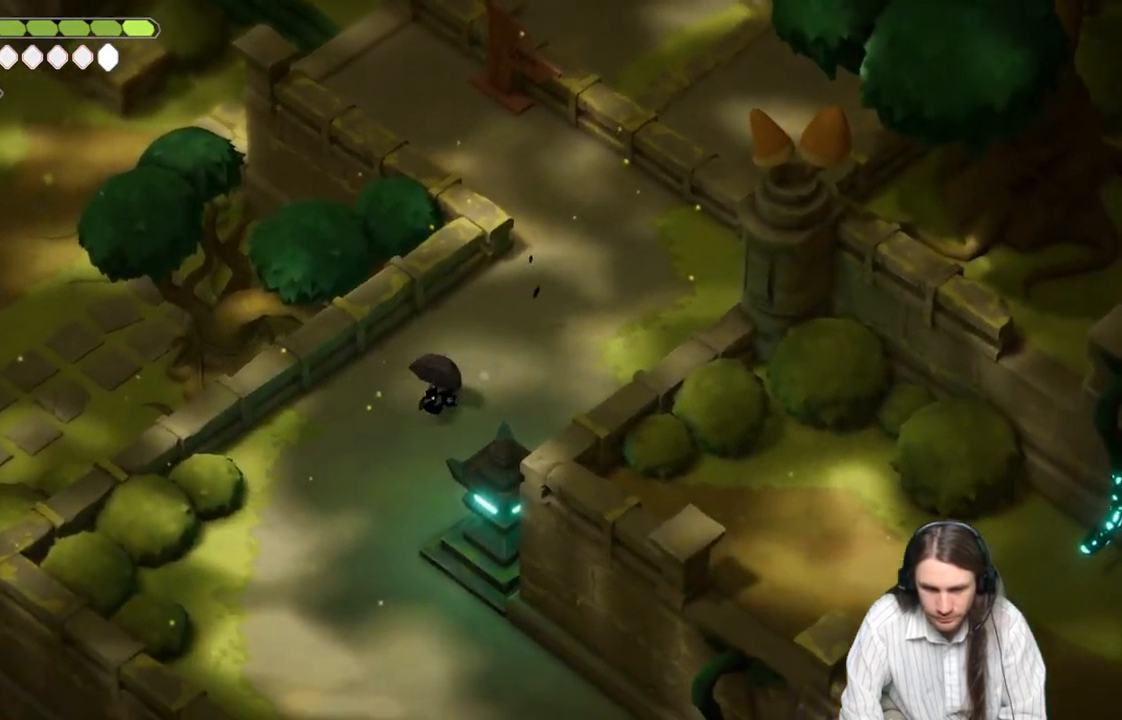
{"buttons": [], "left_stick": "down", "right_stick": "center", "events": [[100, "left_stick", "down"]]}
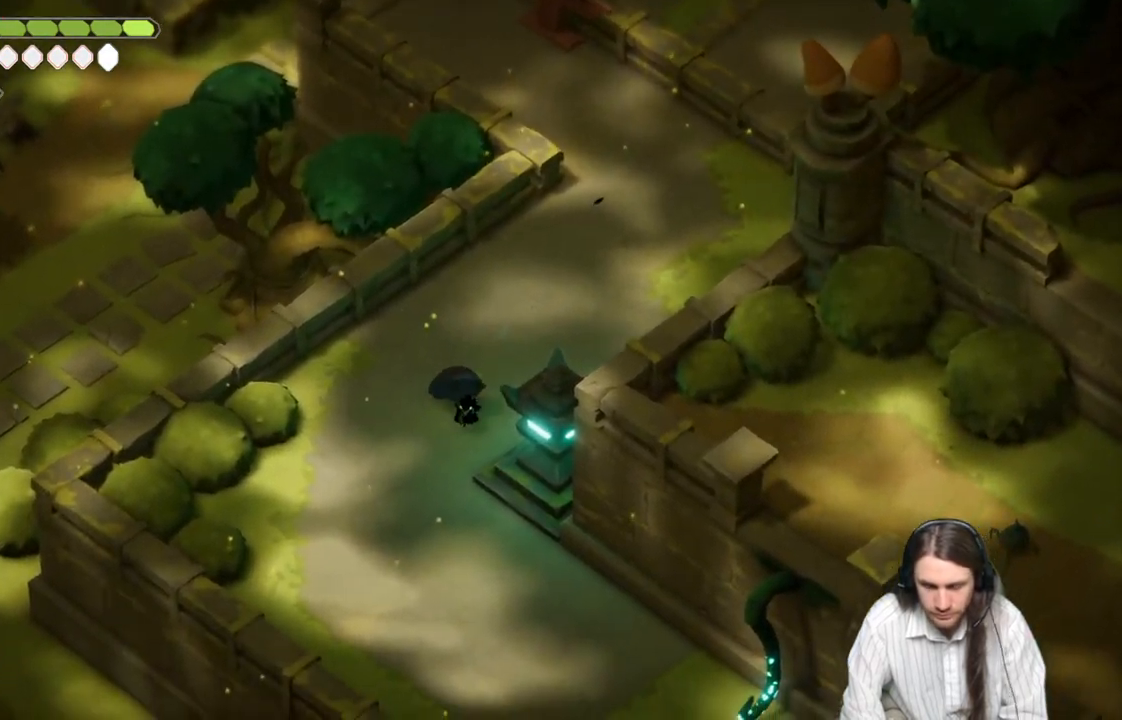
{"buttons": [], "left_stick": "down", "right_stick": "center", "events": [[17, "B", "down"], [167, "B", "up"]]}
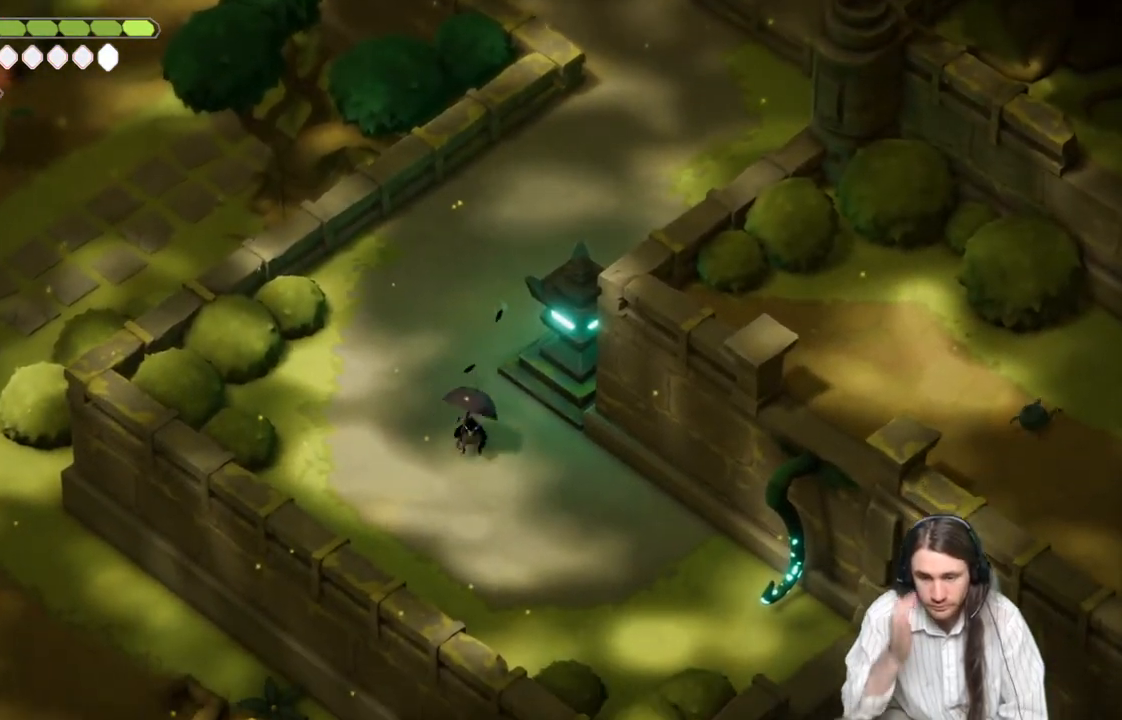
{"buttons": [], "left_stick": "down-right", "right_stick": "center", "events": [[500, "left_stick", "down-right"]]}
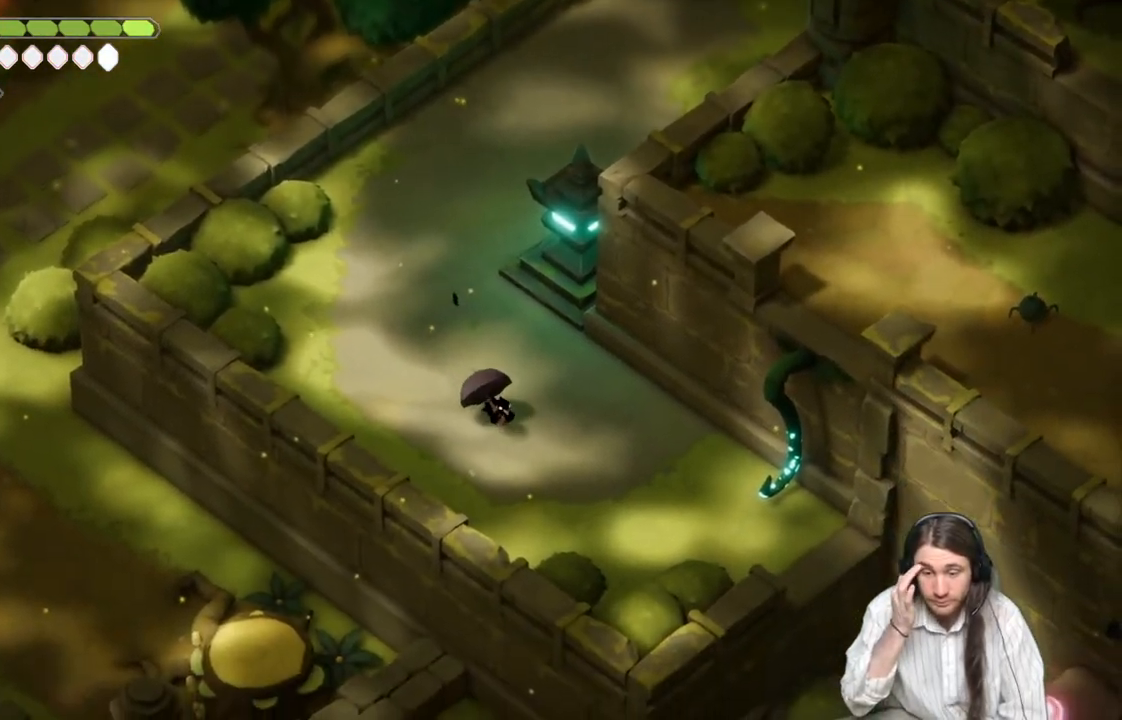
{"buttons": [], "left_stick": "down-right", "right_stick": "center", "events": []}
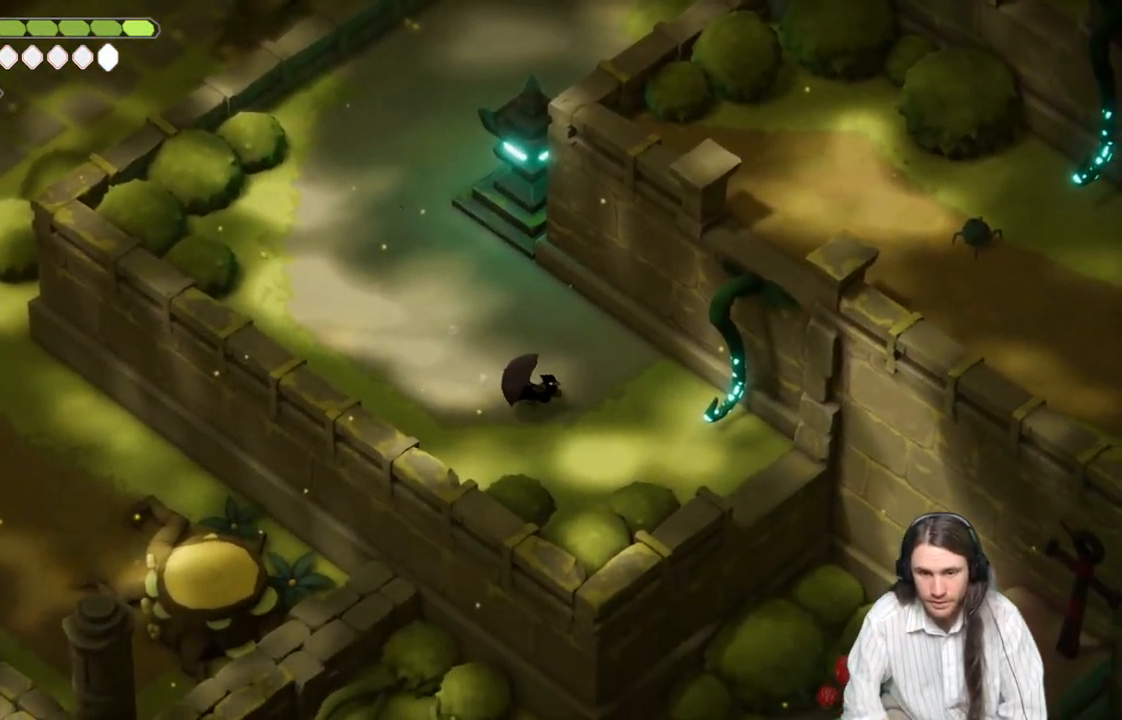
{"buttons": ["DPAD_DOWN"], "left_stick": "center", "right_stick": "center", "events": [[433, "left_stick", "center"], [467, "DPAD_DOWN", "down"]]}
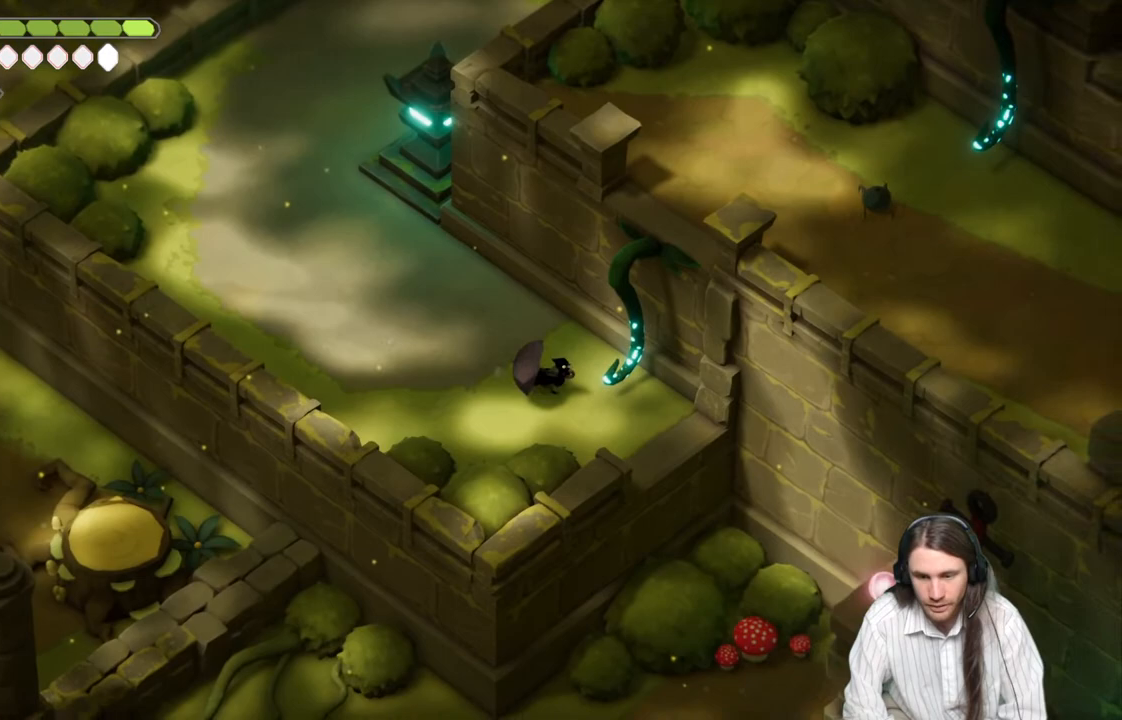
{"buttons": [], "left_stick": "down-right", "right_stick": "center", "events": [[83, "DPAD_DOWN", "up"], [217, "left_stick", "down-right"]]}
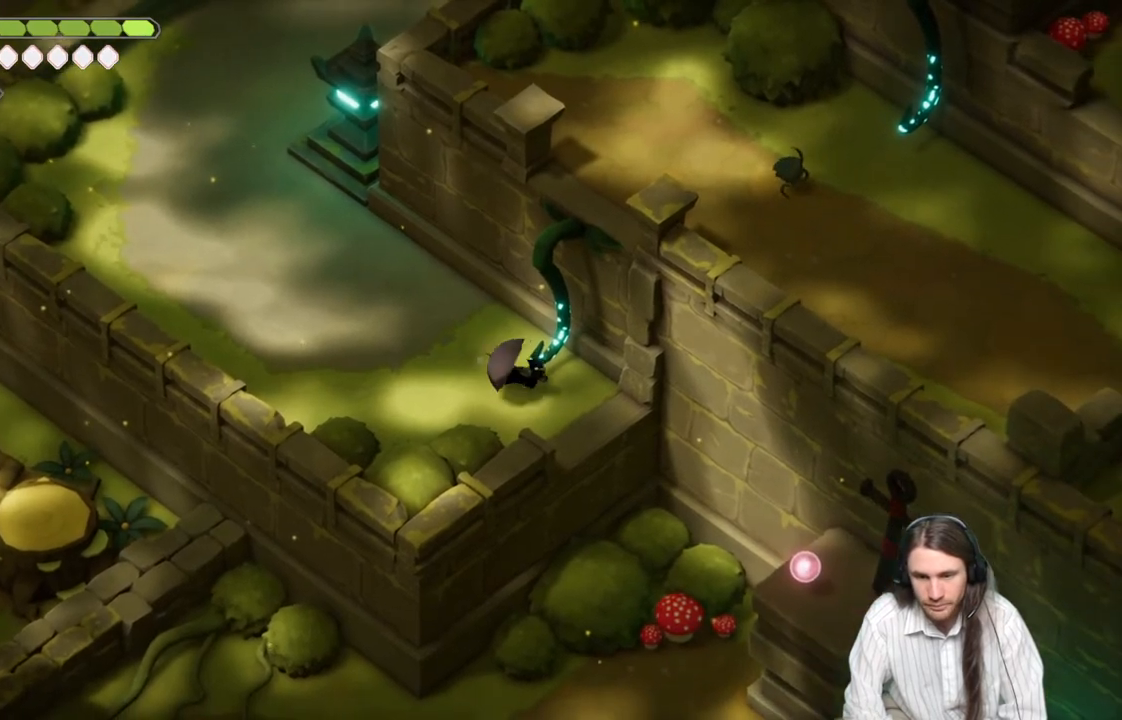
{"buttons": ["L2", "R2", "L3"], "left_stick": "down-right", "right_stick": "center", "events": [[117, "L2", "down"], [150, "R2", "down"], [183, "L3", "down"]]}
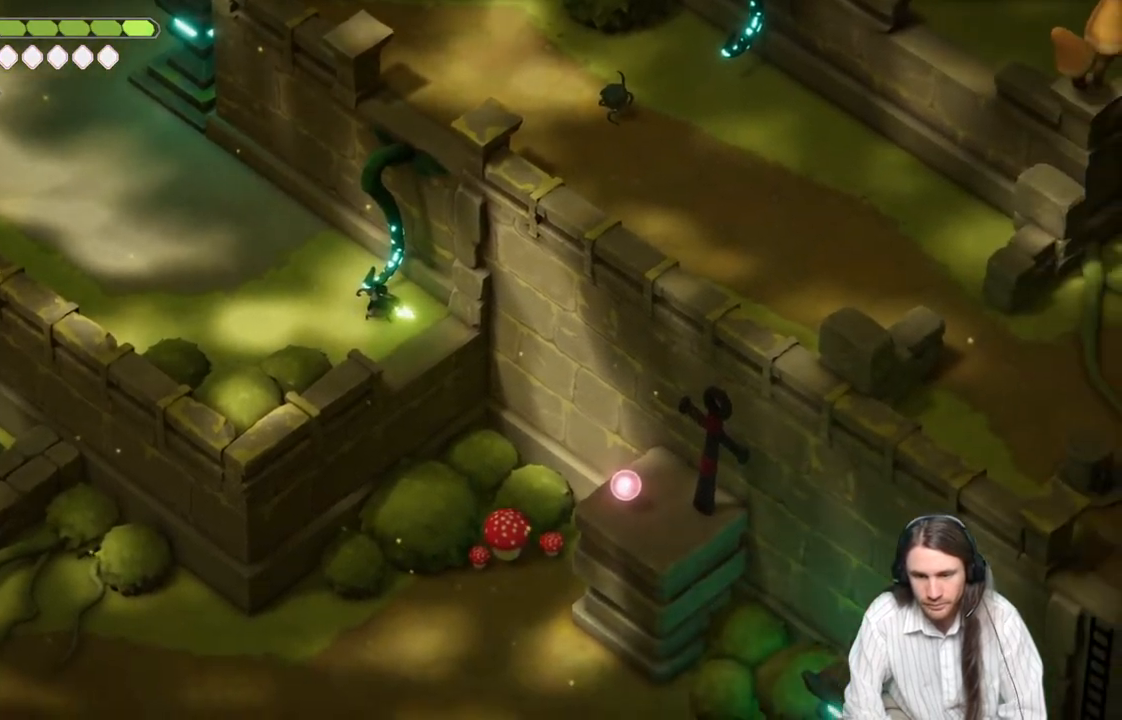
{"buttons": [], "left_stick": "center", "right_stick": "center", "events": [[150, "L3", "up"], [217, "R2", "up"], [233, "L2", "up"], [300, "left_stick", "center"]]}
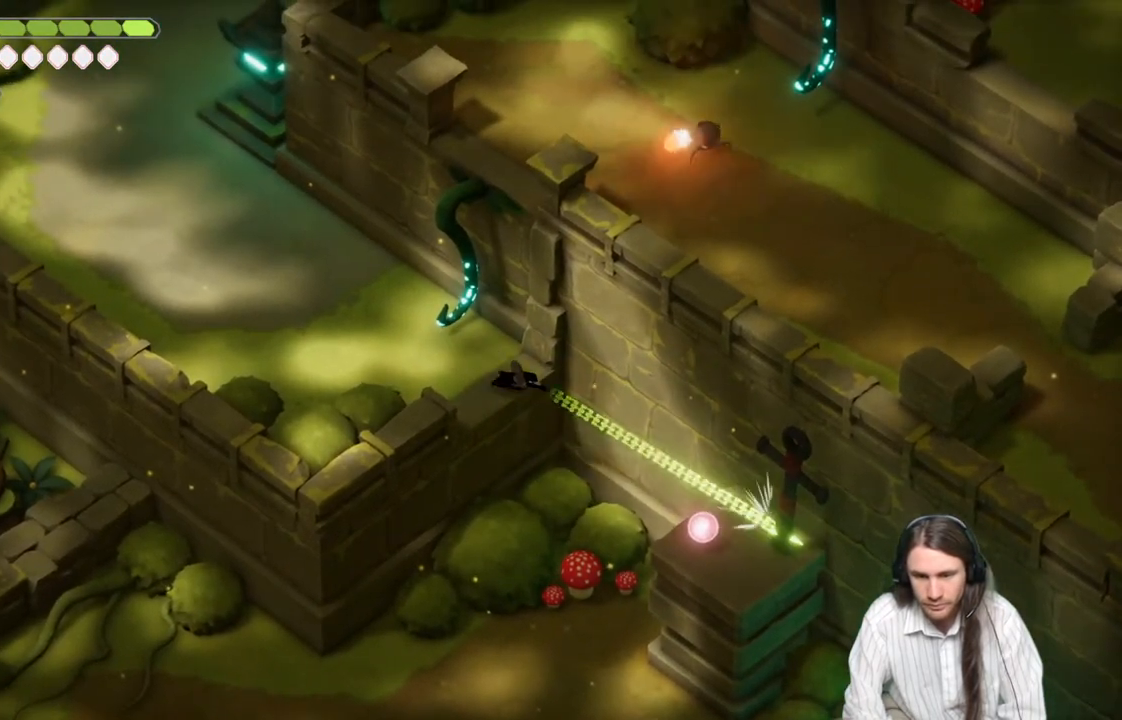
{"buttons": [], "left_stick": "left", "right_stick": "center", "events": [[483, "left_stick", "left"]]}
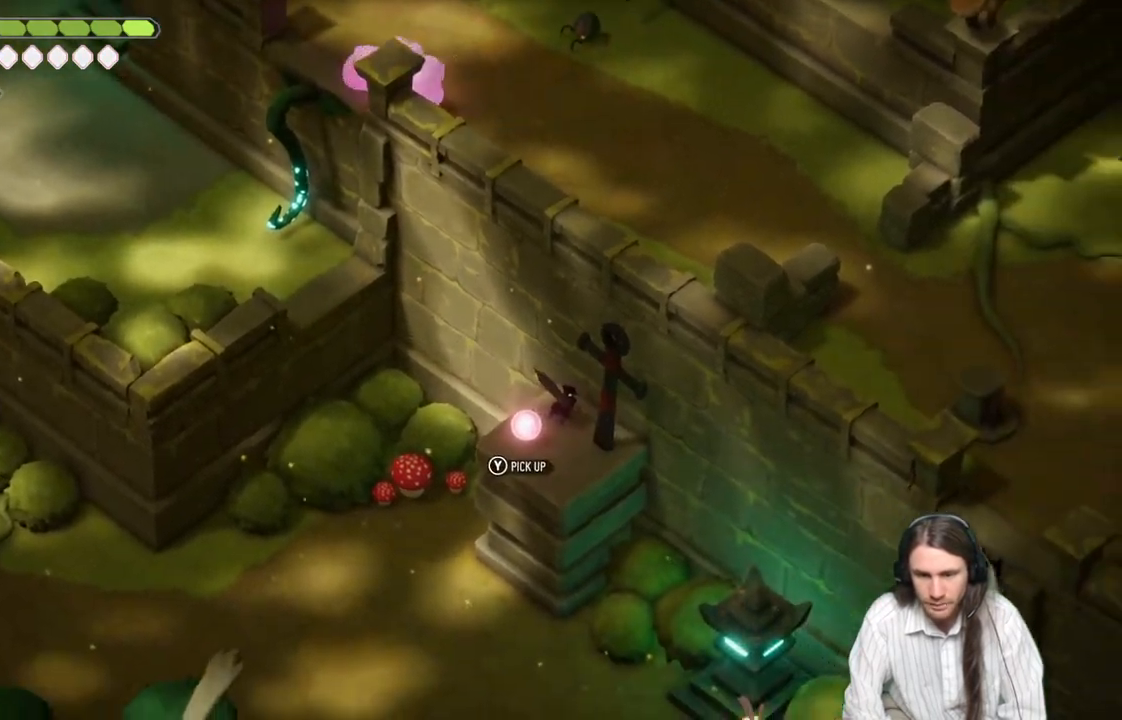
{"buttons": [], "left_stick": "center", "right_stick": "center", "events": [[17, "Y", "down"], [100, "Y", "up"], [117, "left_stick", "center"], [200, "Y", "down"], [250, "Y", "up"]]}
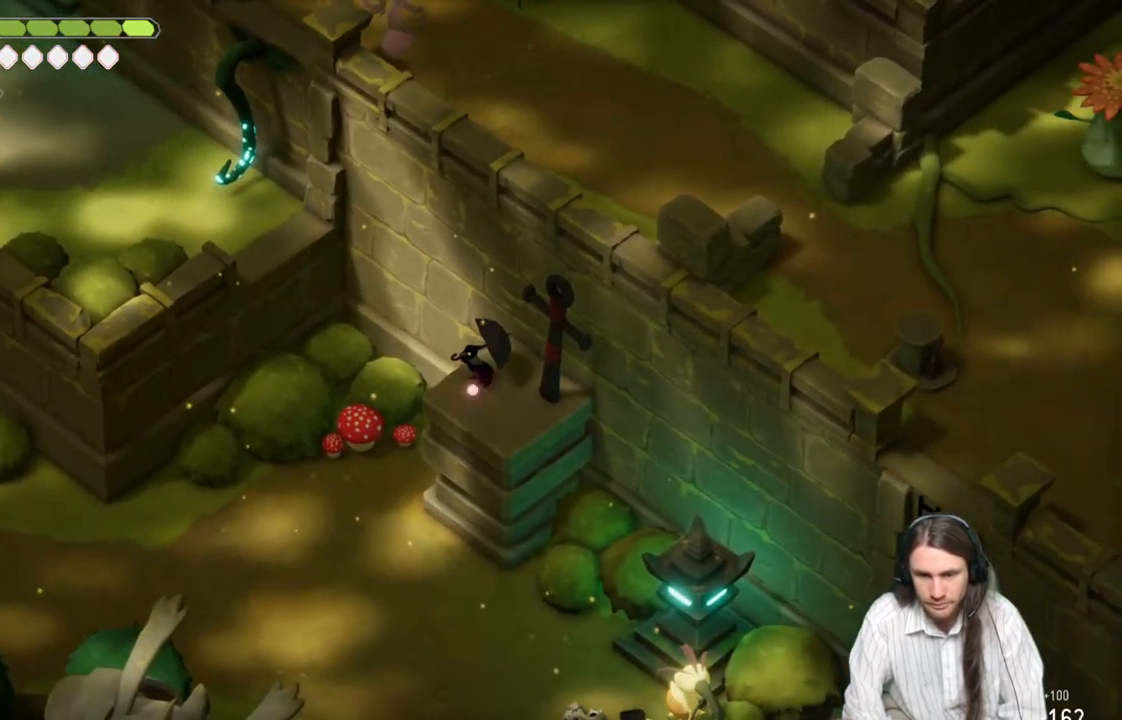
{"buttons": [], "left_stick": "center", "right_stick": "down", "events": [[17, "left_stick", "down"], [283, "left_stick", "center"], [350, "right_stick", "down"]]}
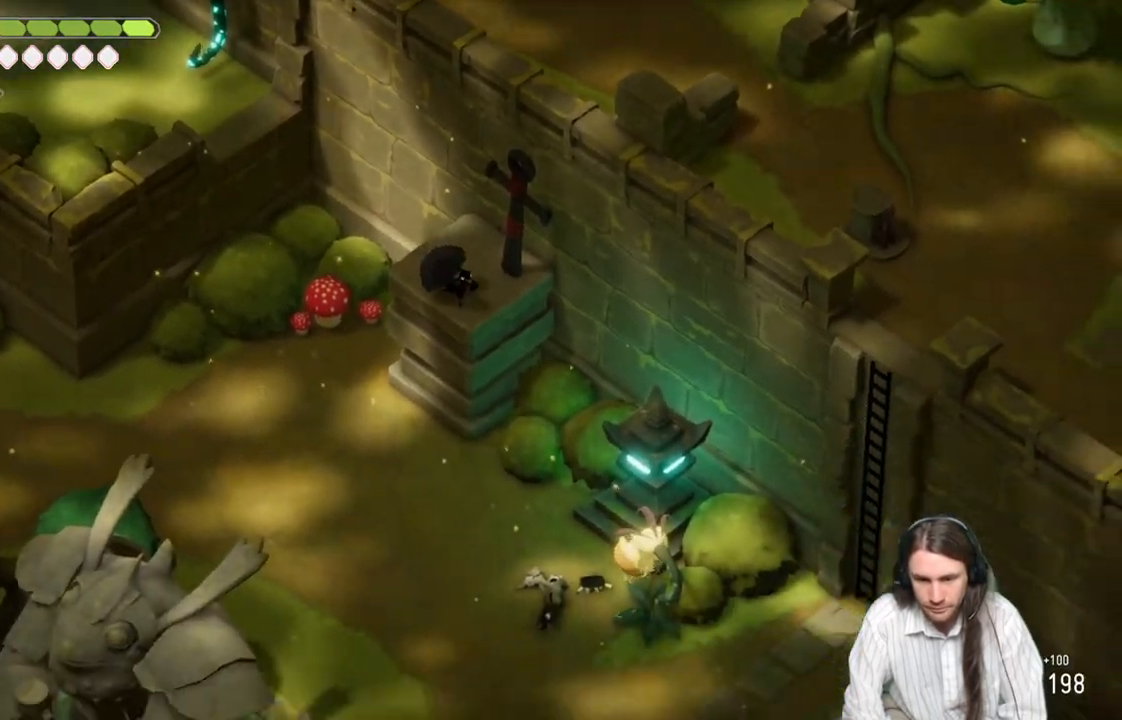
{"buttons": [], "left_stick": "center", "right_stick": "down", "events": []}
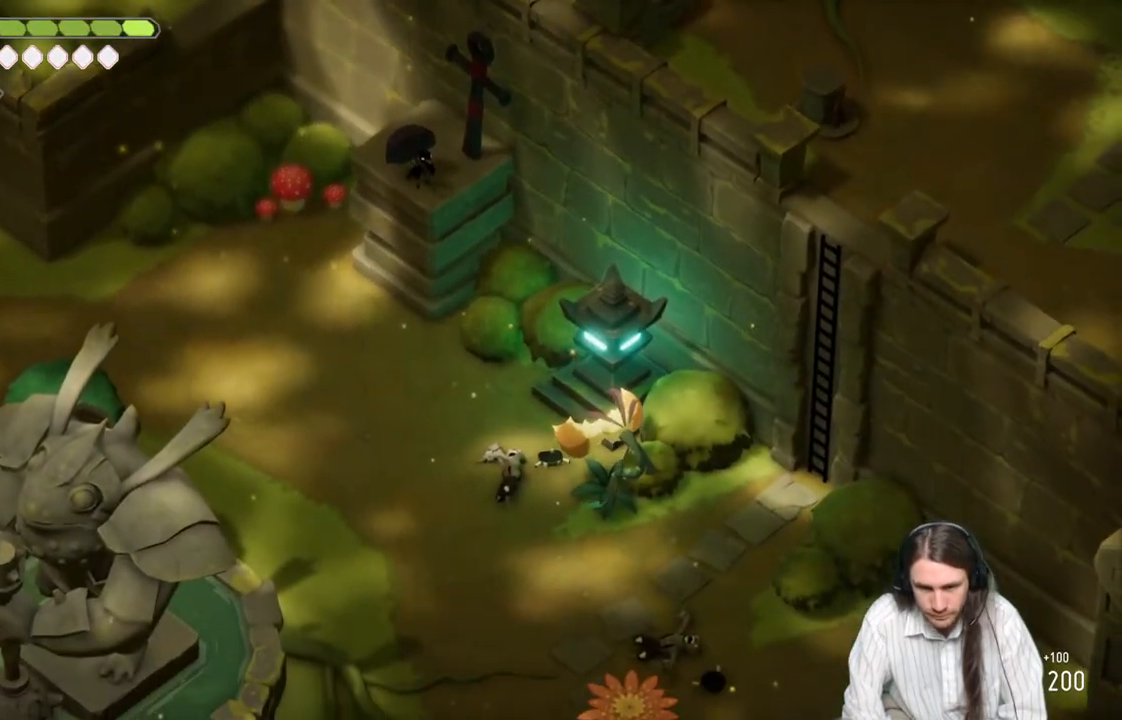
{"buttons": [], "left_stick": "center", "right_stick": "down", "events": []}
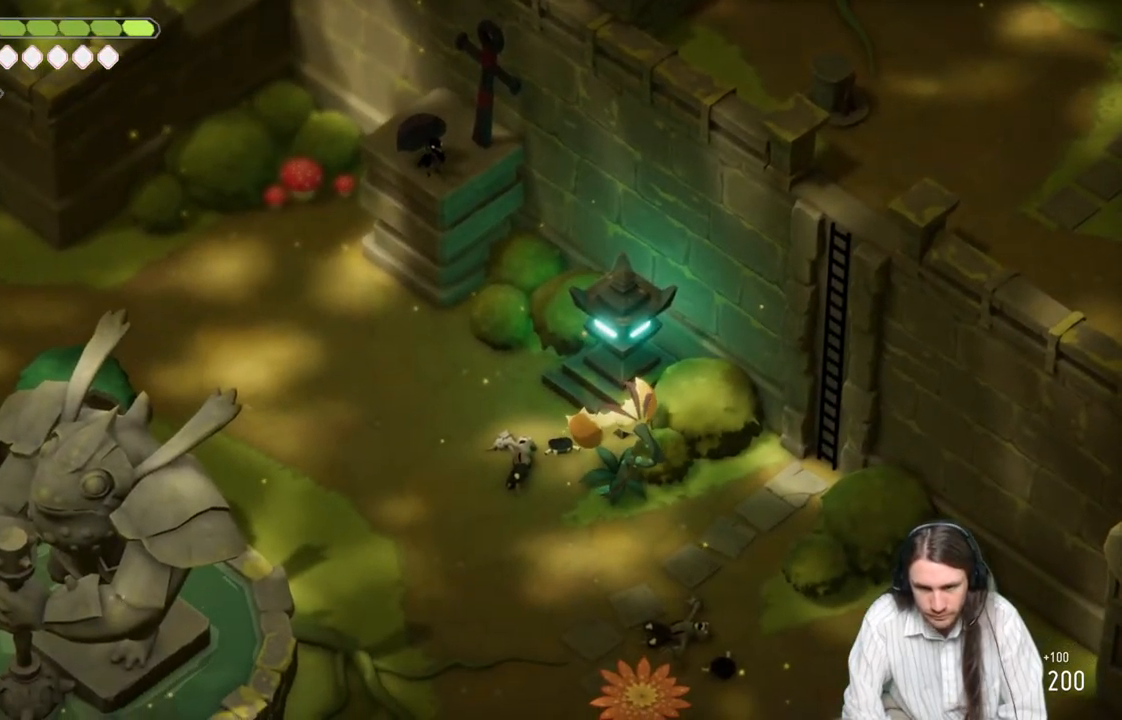
{"buttons": [], "left_stick": "center", "right_stick": "up-right", "events": [[400, "right_stick", "up-right"]]}
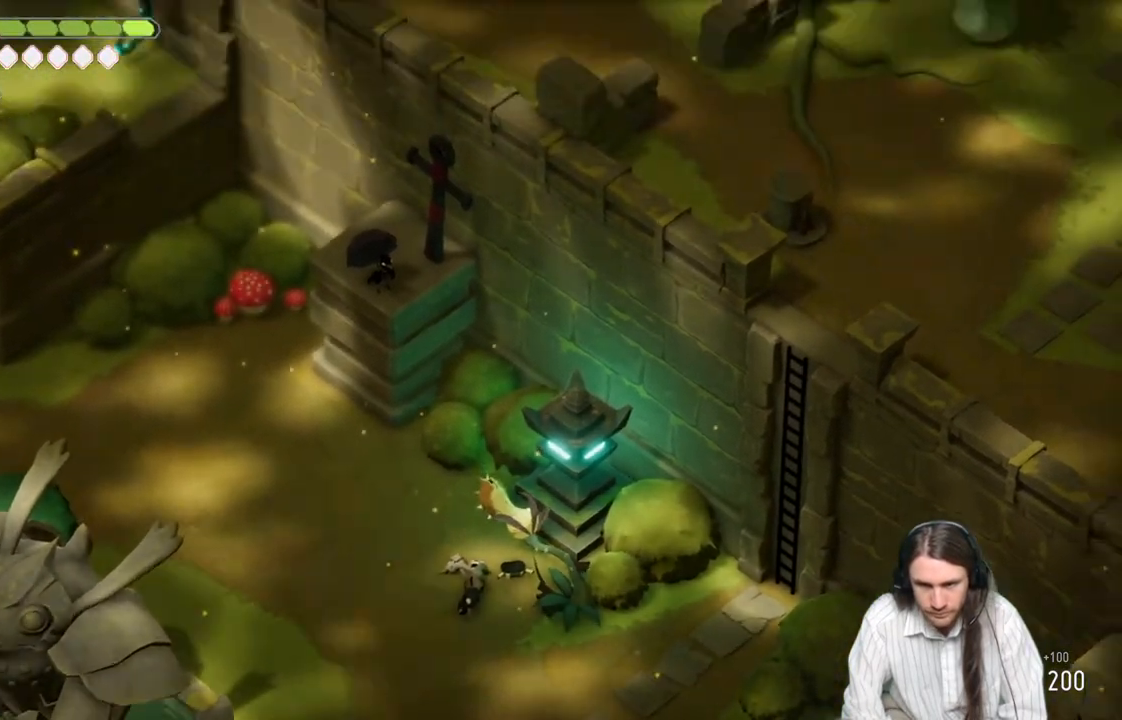
{"buttons": [], "left_stick": "center", "right_stick": "up-right", "events": []}
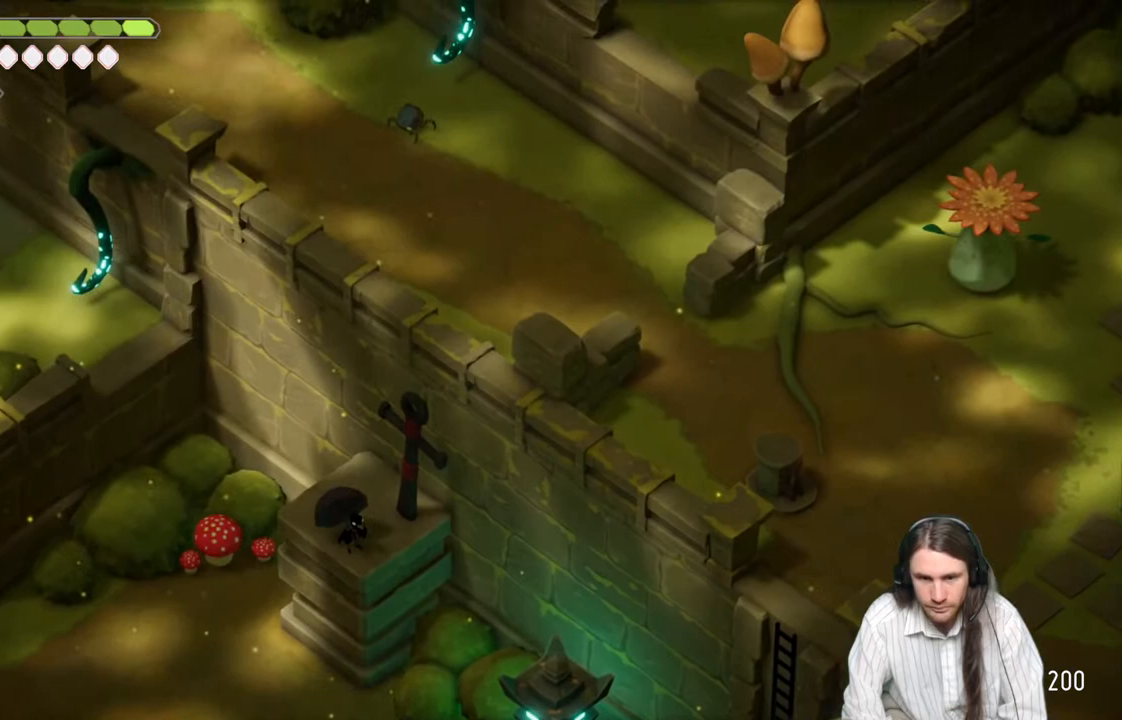
{"buttons": [], "left_stick": "center", "right_stick": "up-right", "events": []}
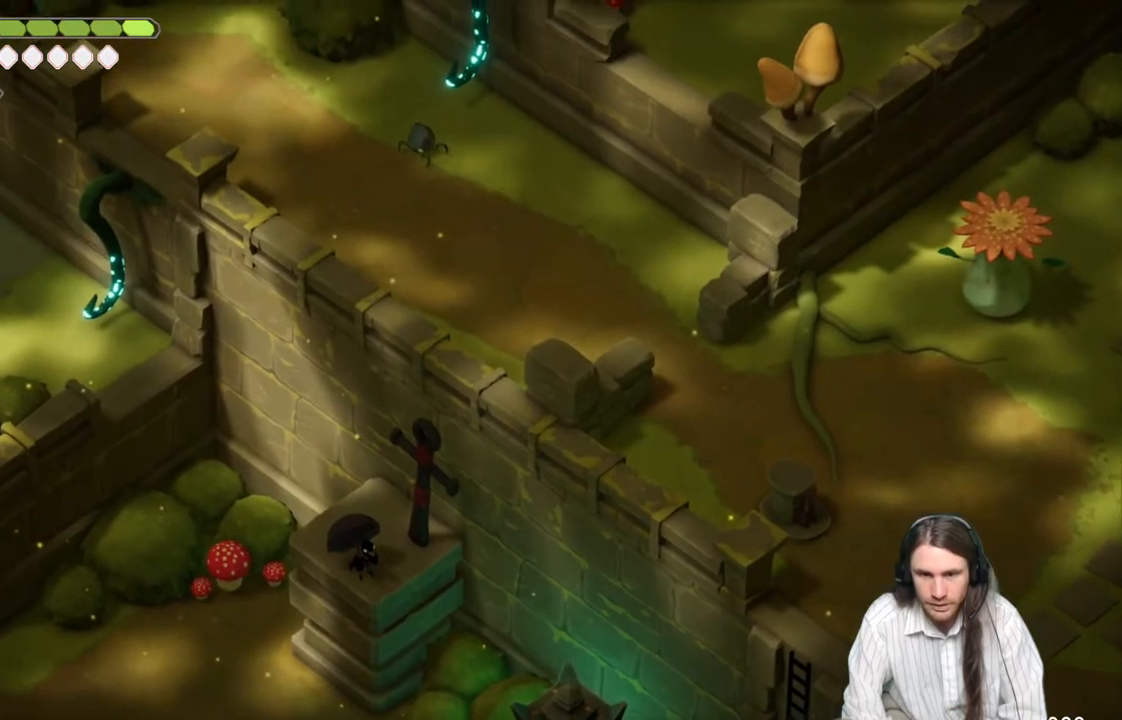
{"buttons": [], "left_stick": "center", "right_stick": "up-right", "events": []}
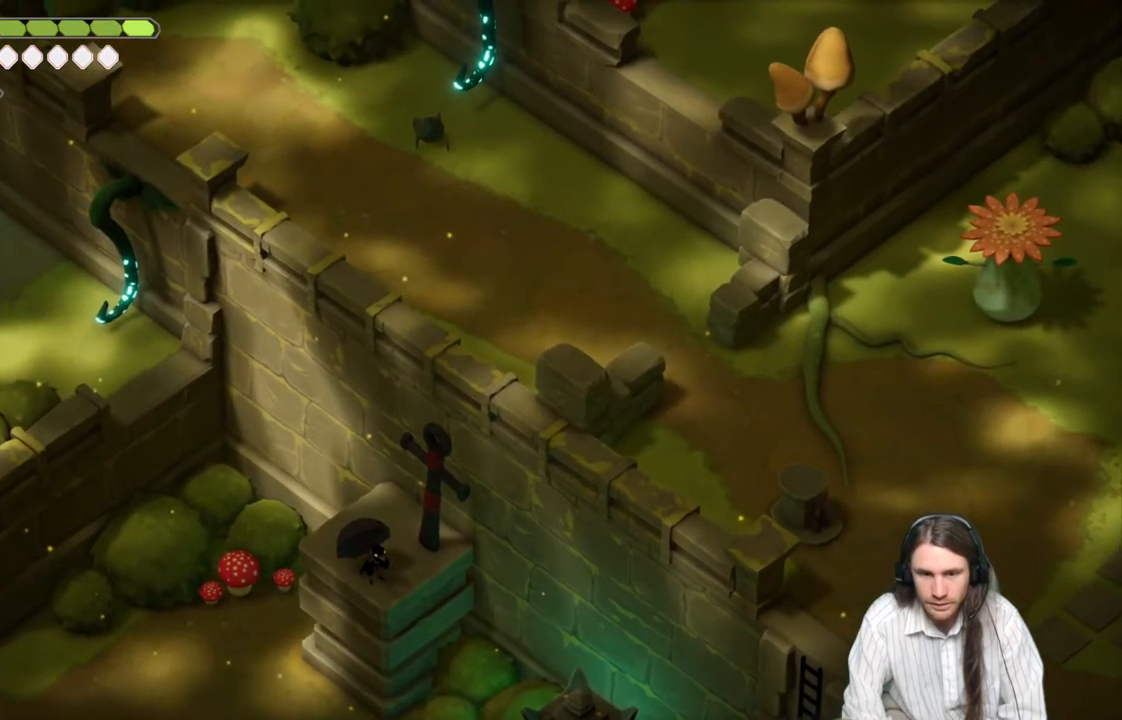
{"buttons": [], "left_stick": "center", "right_stick": "up", "events": [[200, "right_stick", "up"]]}
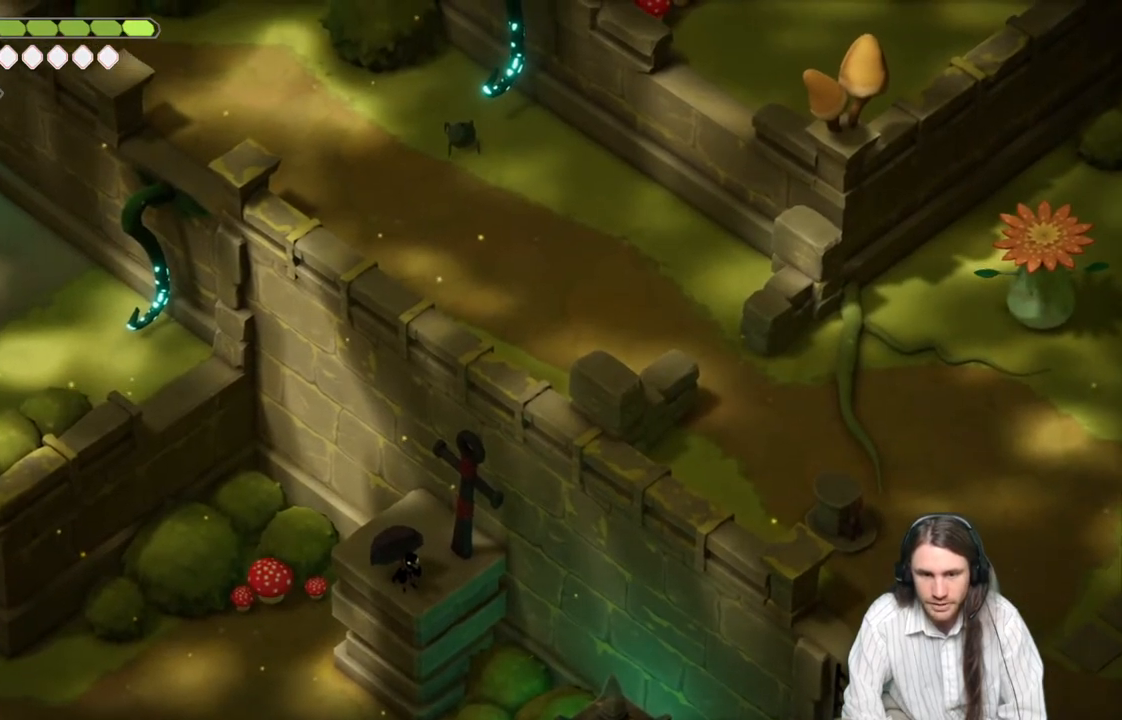
{"buttons": [], "left_stick": "center", "right_stick": "center", "events": [[133, "right_stick", "center"]]}
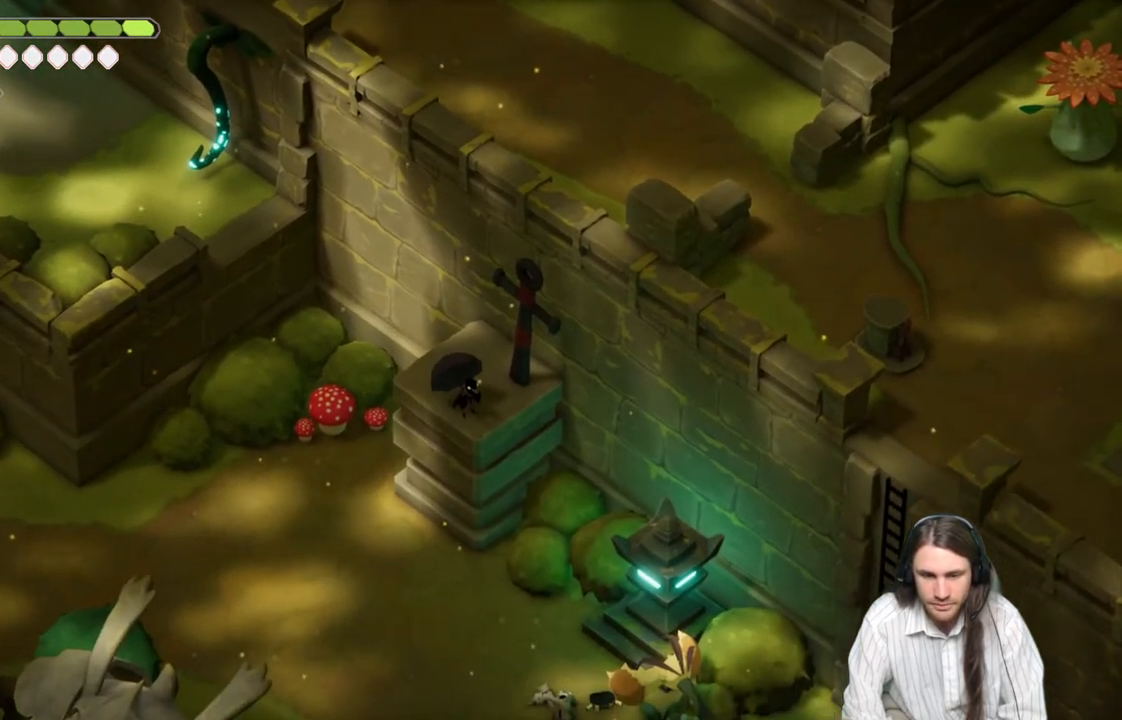
{"buttons": [], "left_stick": "down", "right_stick": "center", "events": [[83, "left_stick", "down"]]}